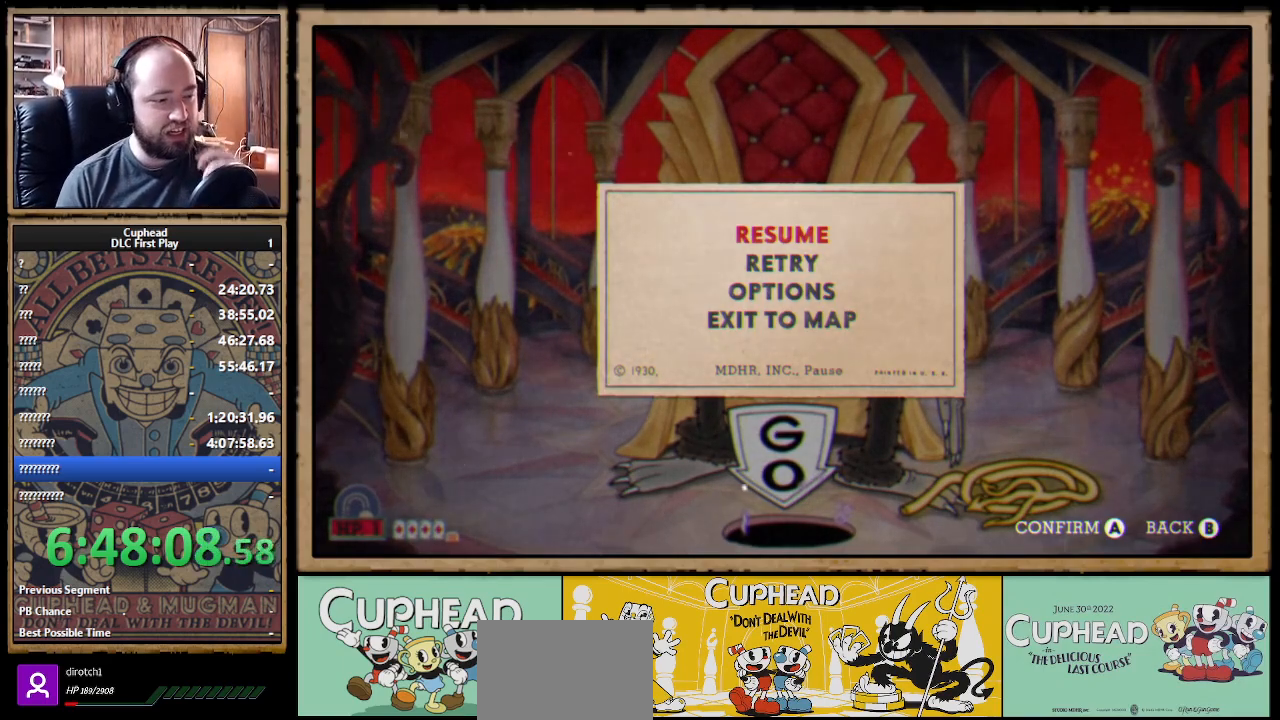
Gameplay with a controller (Xbox layout); each line is a JSON object with the inputs held at the frame after it. "events" lists button and stick changes between this image and that frame as [ms after this image, input, new state], when the widget could be followed in between.
{"buttons": [], "left_stick": "center", "right_stick": "center", "events": [[283, "START", "down"], [433, "START", "up"]]}
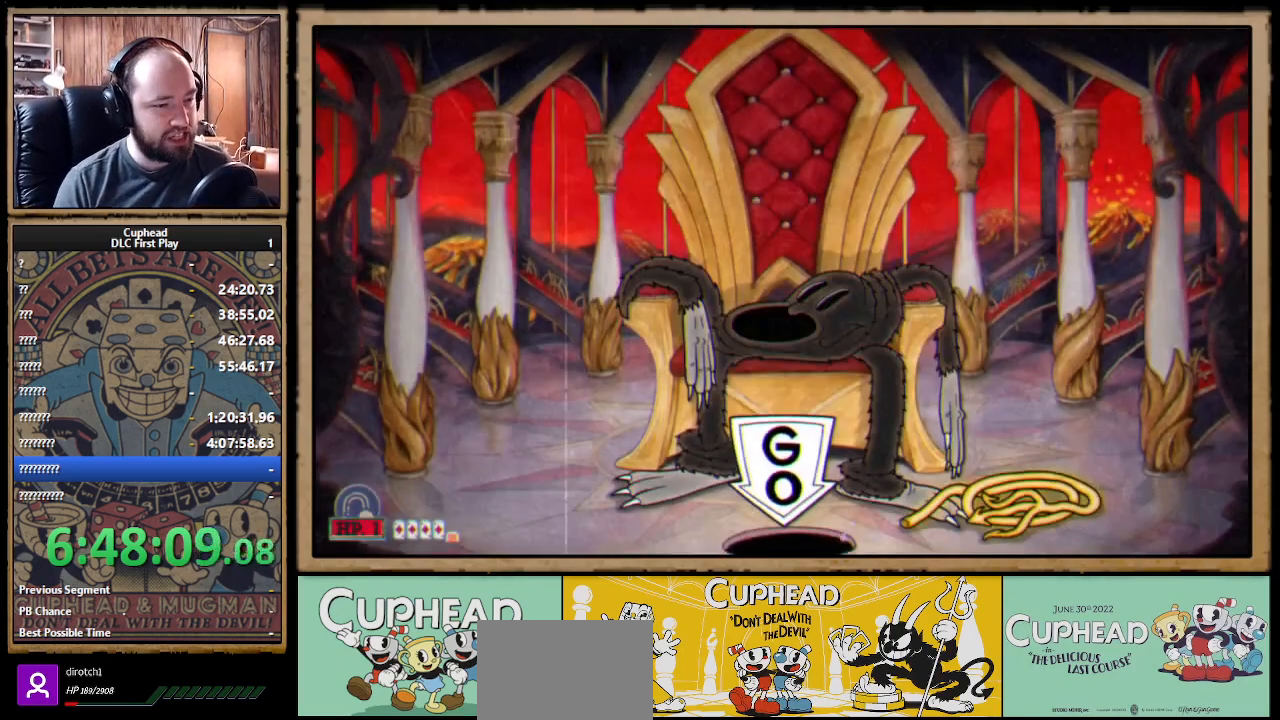
{"buttons": [], "left_stick": "center", "right_stick": "center", "events": []}
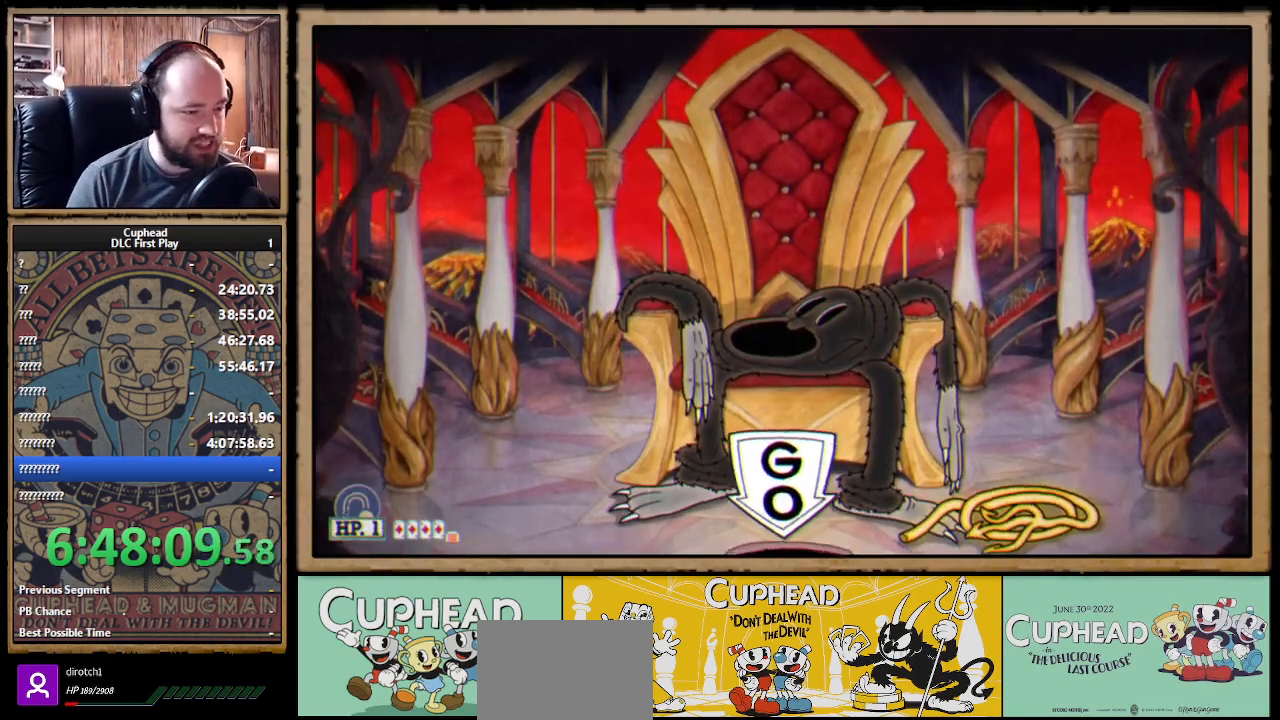
{"buttons": ["X", "R1"], "left_stick": "center", "right_stick": "center", "events": [[67, "R1", "down"], [83, "X", "down"]]}
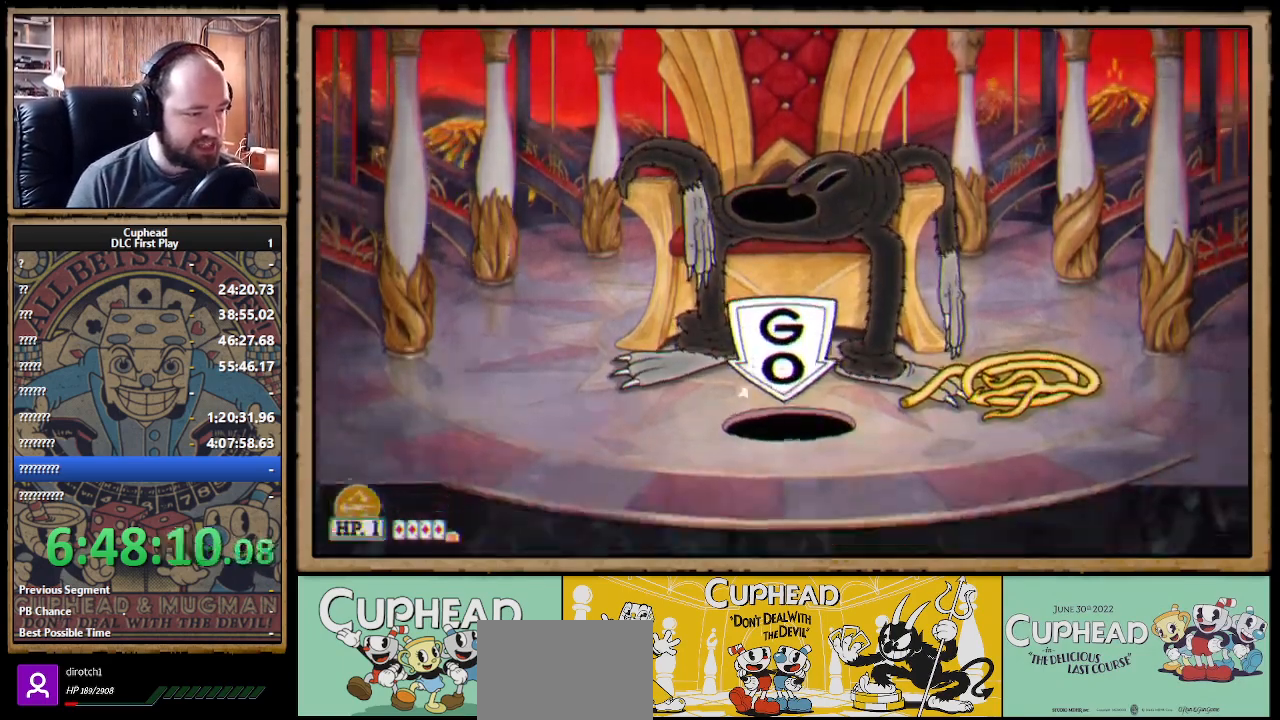
{"buttons": ["R1"], "left_stick": "center", "right_stick": "center", "events": [[467, "X", "up"]]}
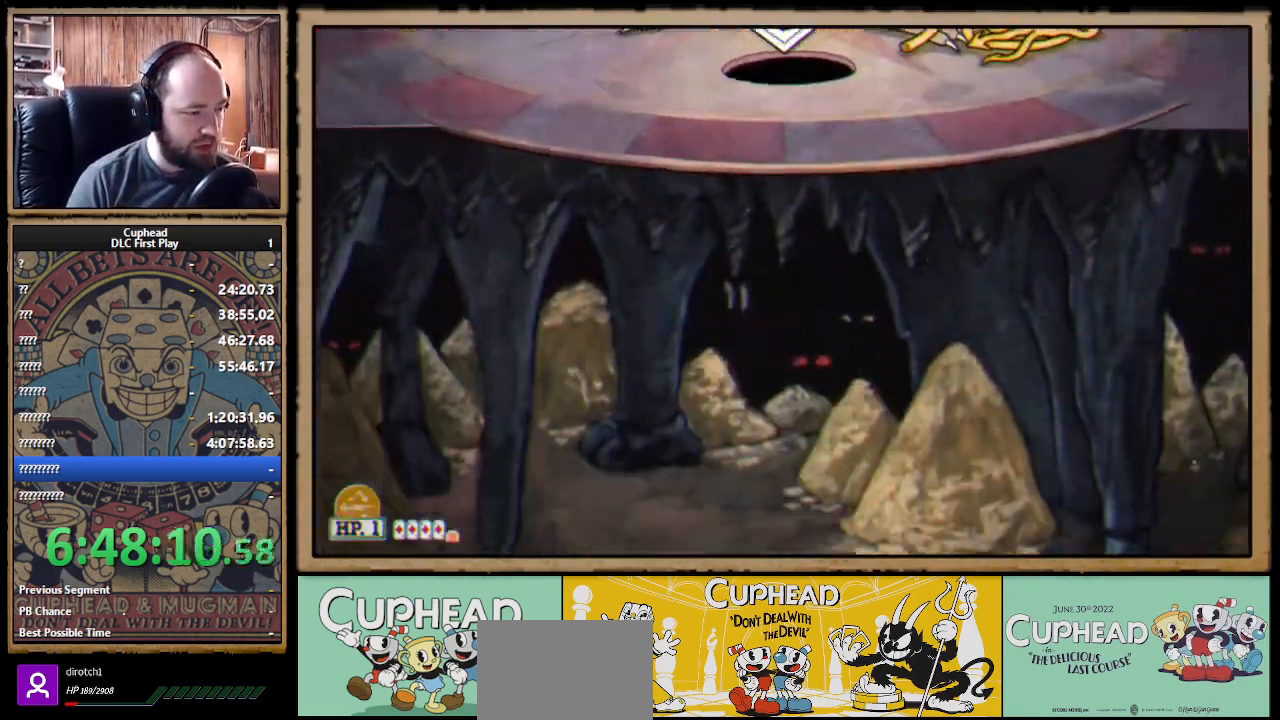
{"buttons": ["X", "R1"], "left_stick": "center", "right_stick": "center", "events": [[17, "X", "down"]]}
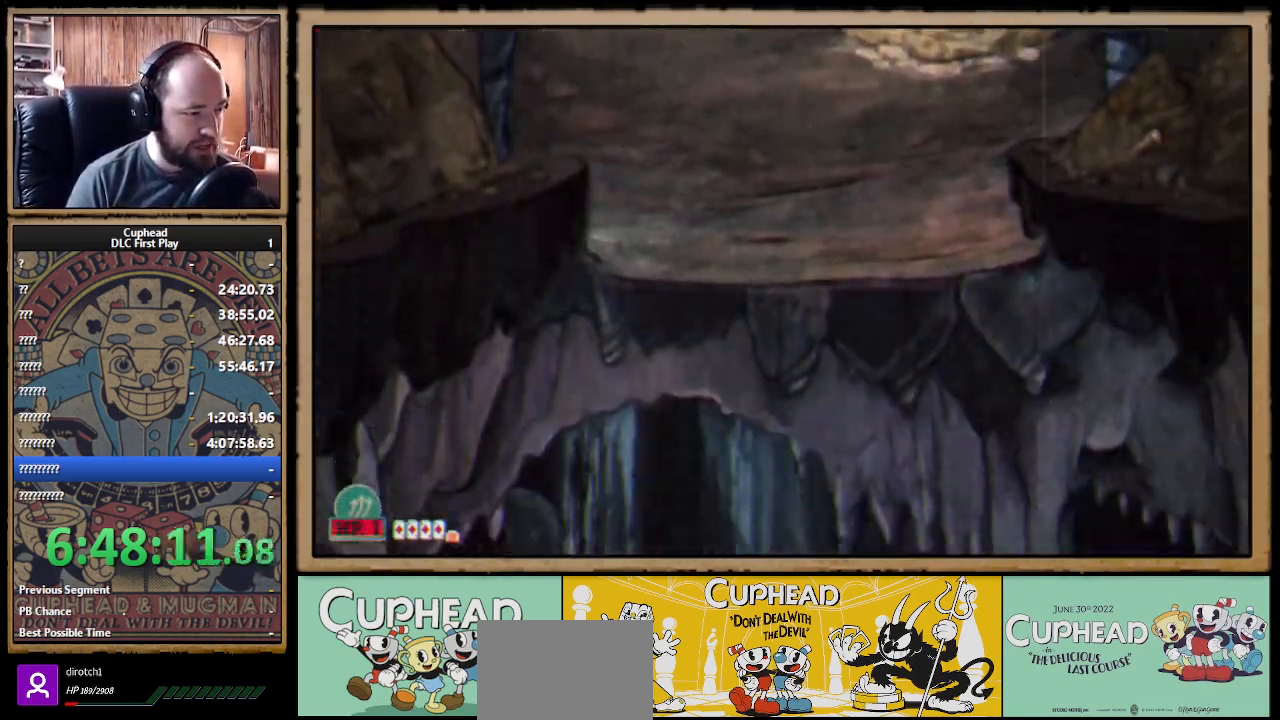
{"buttons": ["X", "R1"], "left_stick": "center", "right_stick": "center", "events": []}
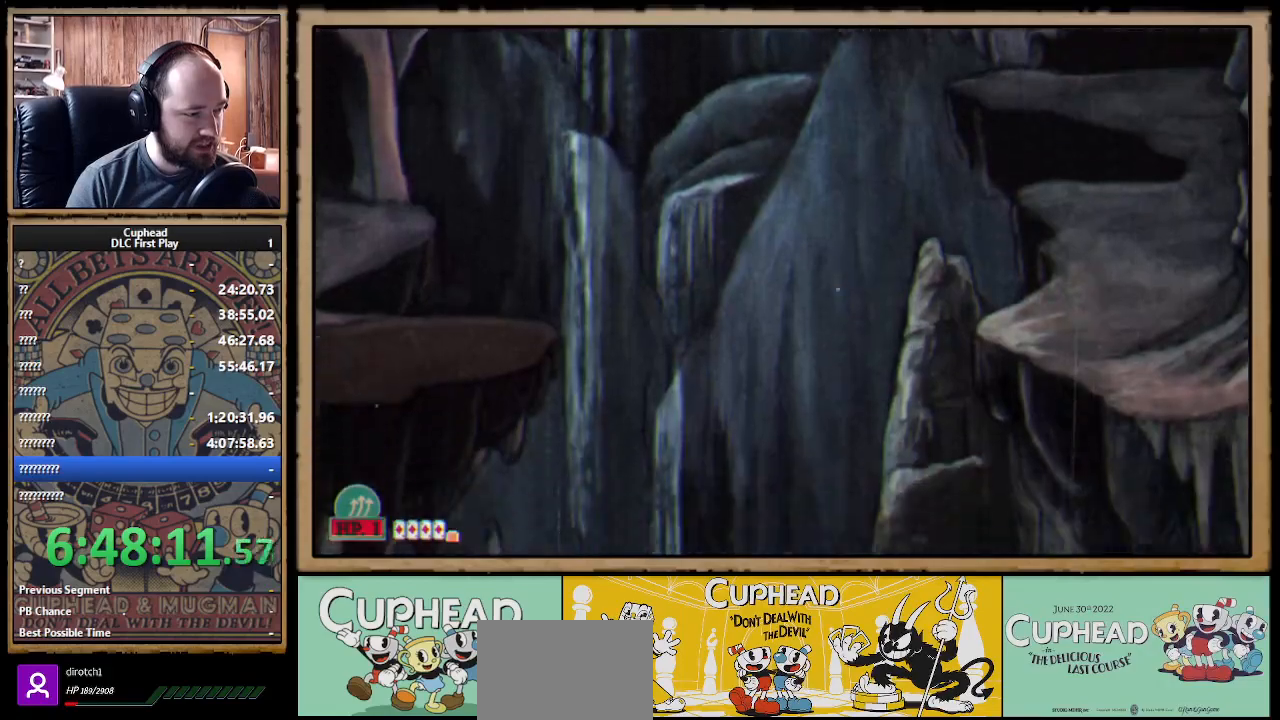
{"buttons": ["R1"], "left_stick": "center", "right_stick": "center", "events": [[67, "X", "up"], [283, "START", "down"], [433, "START", "up"]]}
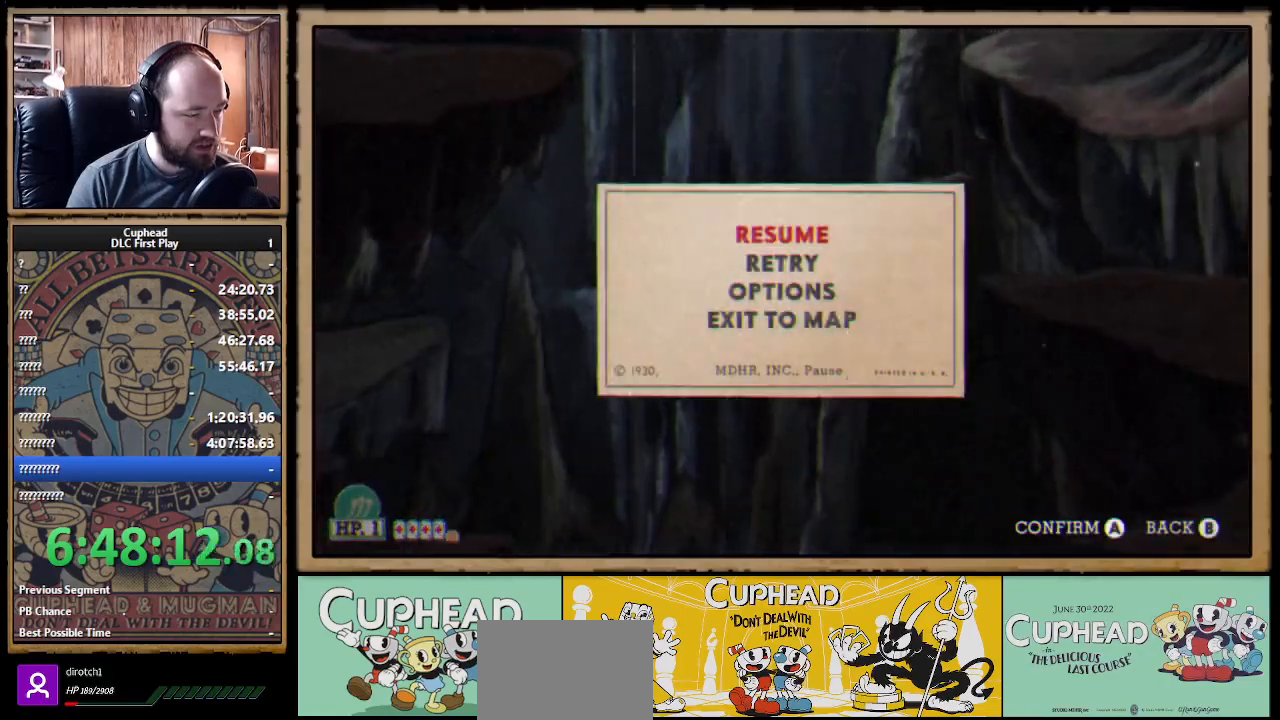
{"buttons": ["X", "R1"], "left_stick": "down-right", "right_stick": "center", "events": [[33, "START", "down"], [50, "left_stick", "down-right"], [117, "START", "up"], [217, "Y", "down"], [283, "Y", "up"], [350, "Y", "down"], [400, "Y", "up"], [500, "X", "down"]]}
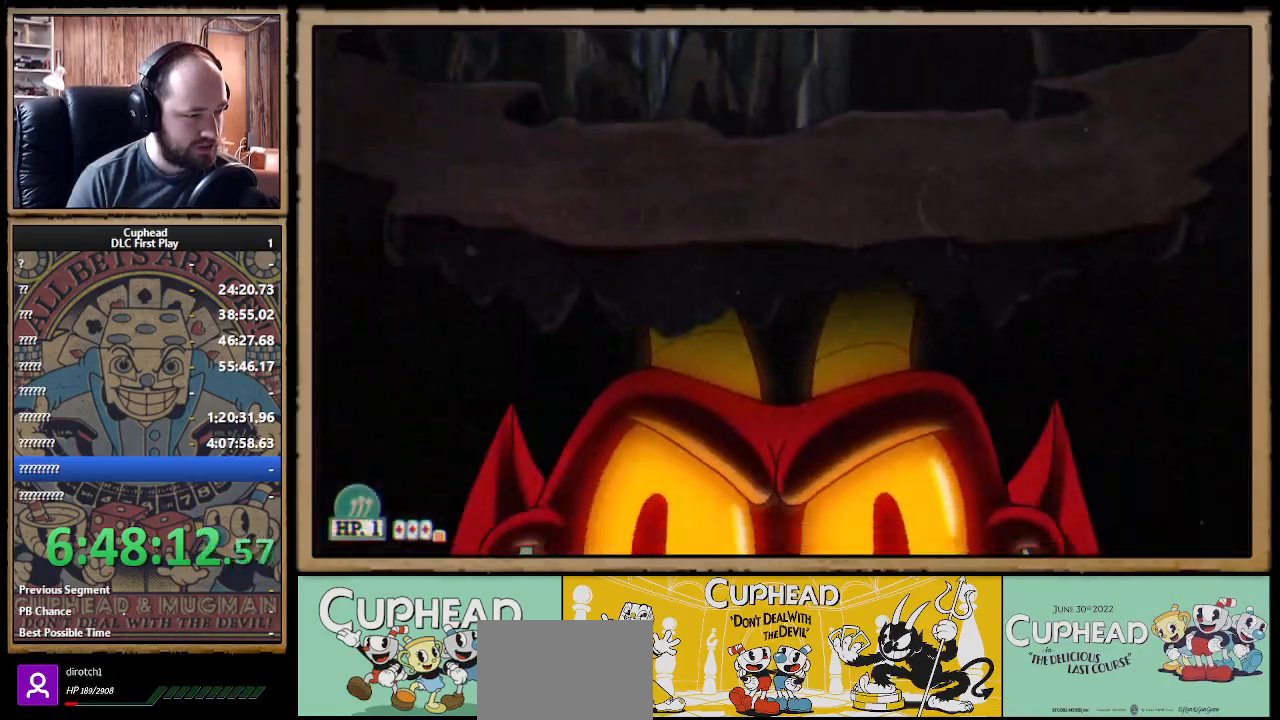
{"buttons": ["X", "R1"], "left_stick": "up-right", "right_stick": "center", "events": [[17, "left_stick", "right"], [117, "left_stick", "up-right"]]}
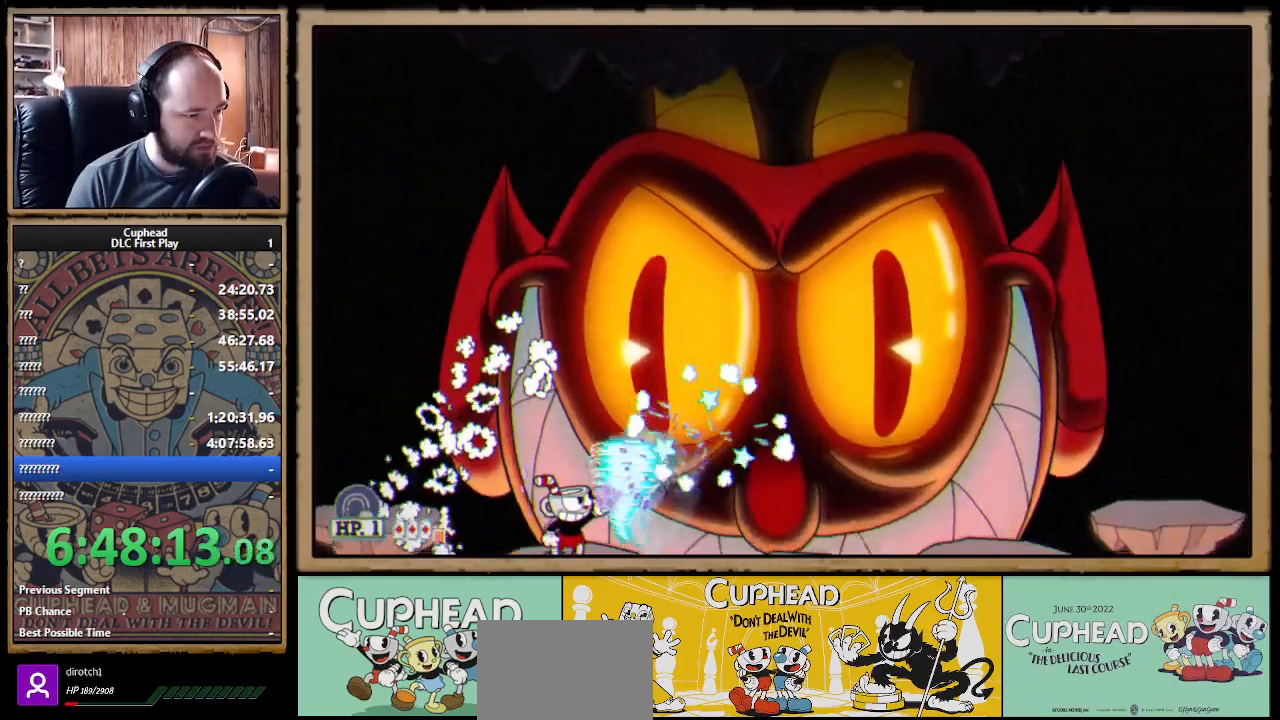
{"buttons": ["X", "R1"], "left_stick": "up-right", "right_stick": "center", "events": []}
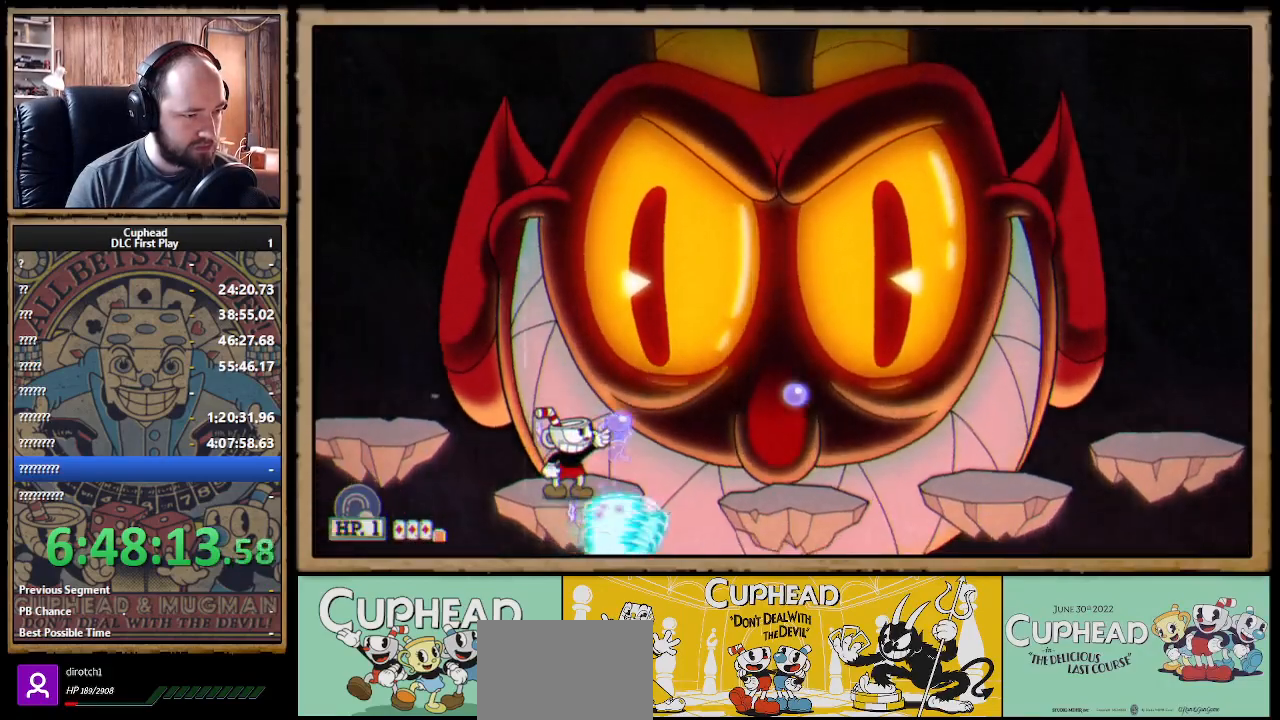
{"buttons": ["A", "X", "R1"], "left_stick": "center", "right_stick": "center", "events": [[400, "A", "down"], [500, "left_stick", "center"]]}
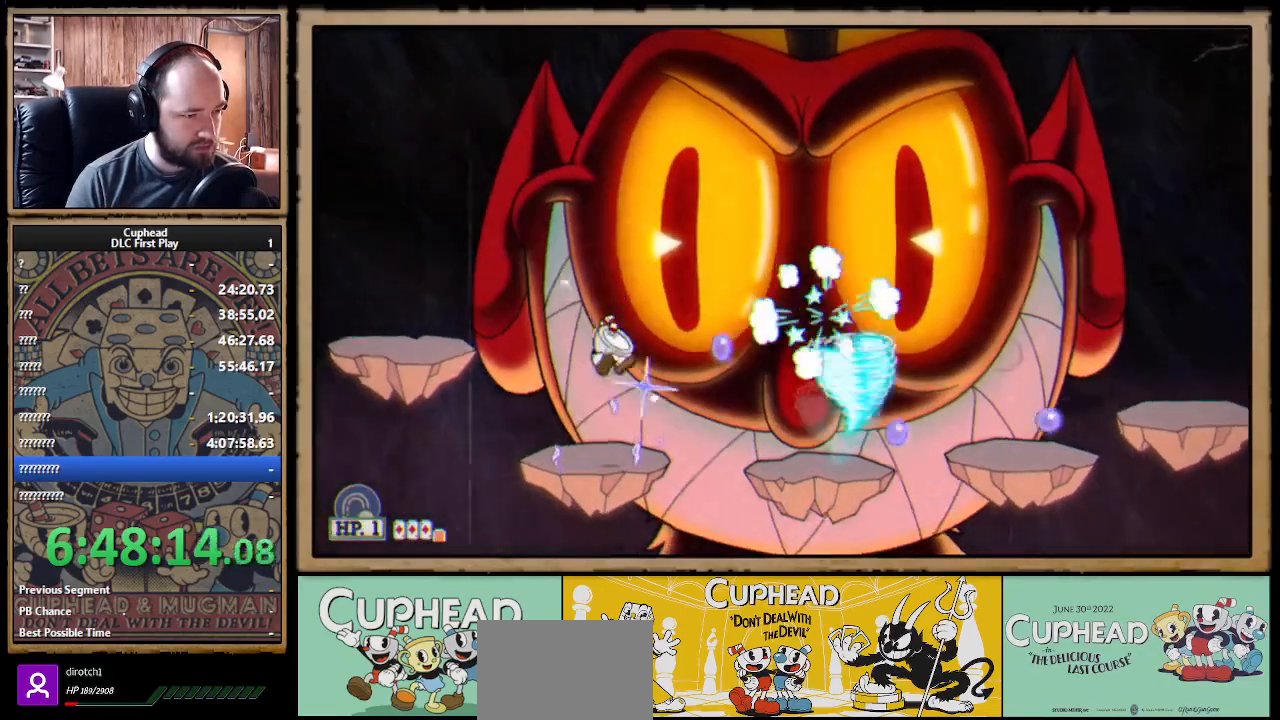
{"buttons": ["X", "R1"], "left_stick": "up-right", "right_stick": "center", "events": [[167, "A", "up"], [233, "left_stick", "left"], [283, "R1", "up"], [317, "X", "up"], [417, "left_stick", "up-right"], [450, "R1", "down"], [467, "X", "down"]]}
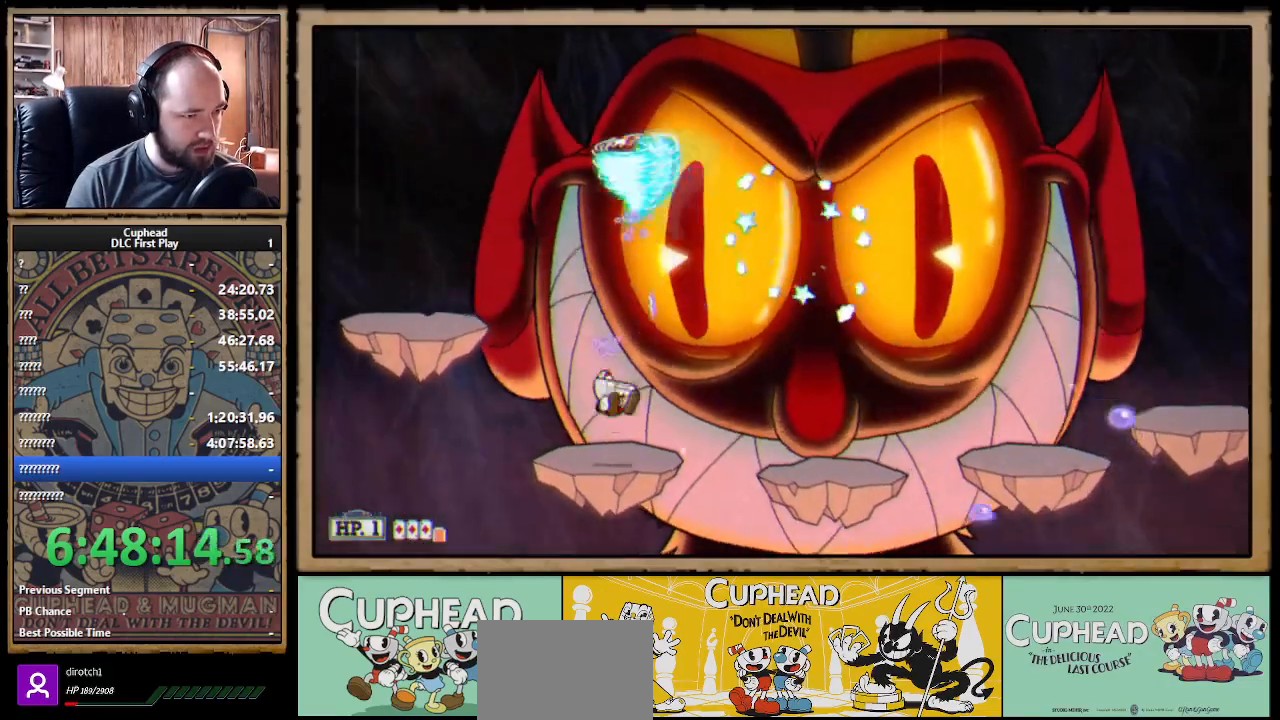
{"buttons": ["X", "R1"], "left_stick": "up-right", "right_stick": "center", "events": [[300, "R1", "up"], [317, "X", "up"], [317, "left_stick", "up-left"], [450, "R1", "down"], [450, "left_stick", "up-right"], [467, "X", "down"]]}
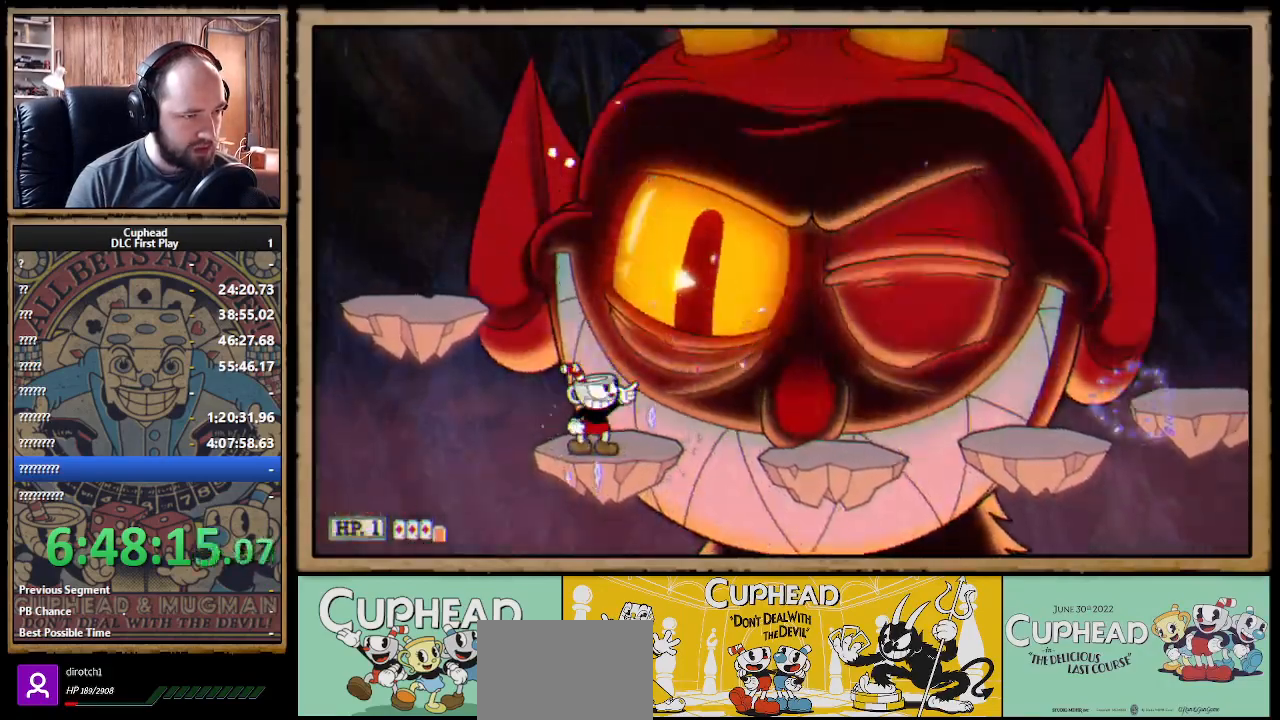
{"buttons": ["A", "X", "R1"], "left_stick": "up-right", "right_stick": "center", "events": [[467, "A", "down"]]}
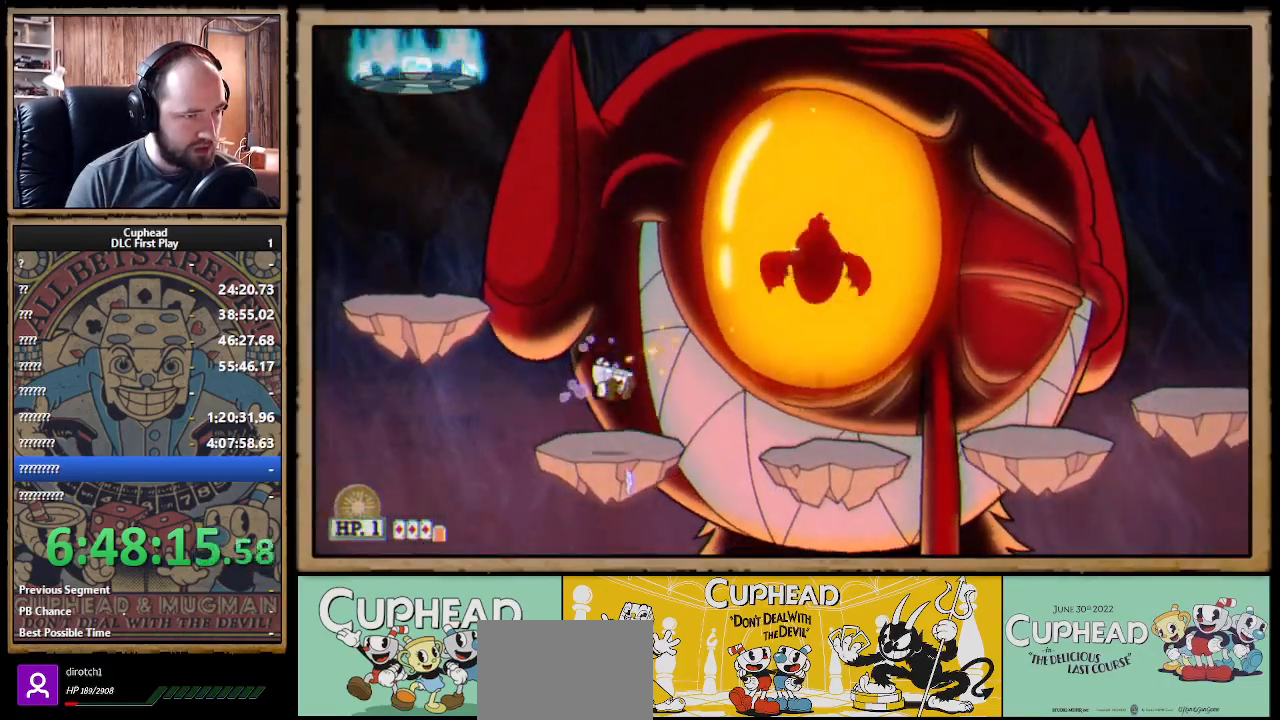
{"buttons": ["X", "R1"], "left_stick": "center", "right_stick": "center", "events": [[67, "A", "up"], [100, "left_stick", "center"]]}
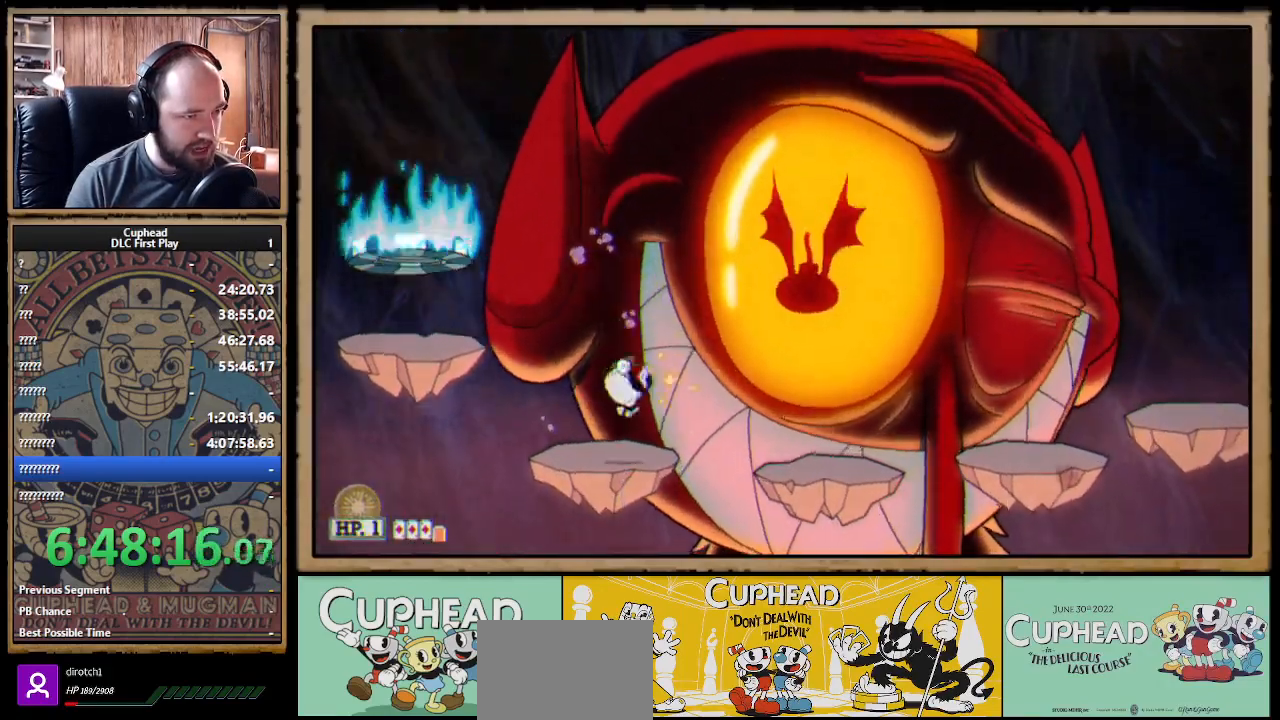
{"buttons": ["R1"], "left_stick": "center", "right_stick": "center", "events": [[183, "A", "down"], [383, "A", "up"], [500, "X", "up"]]}
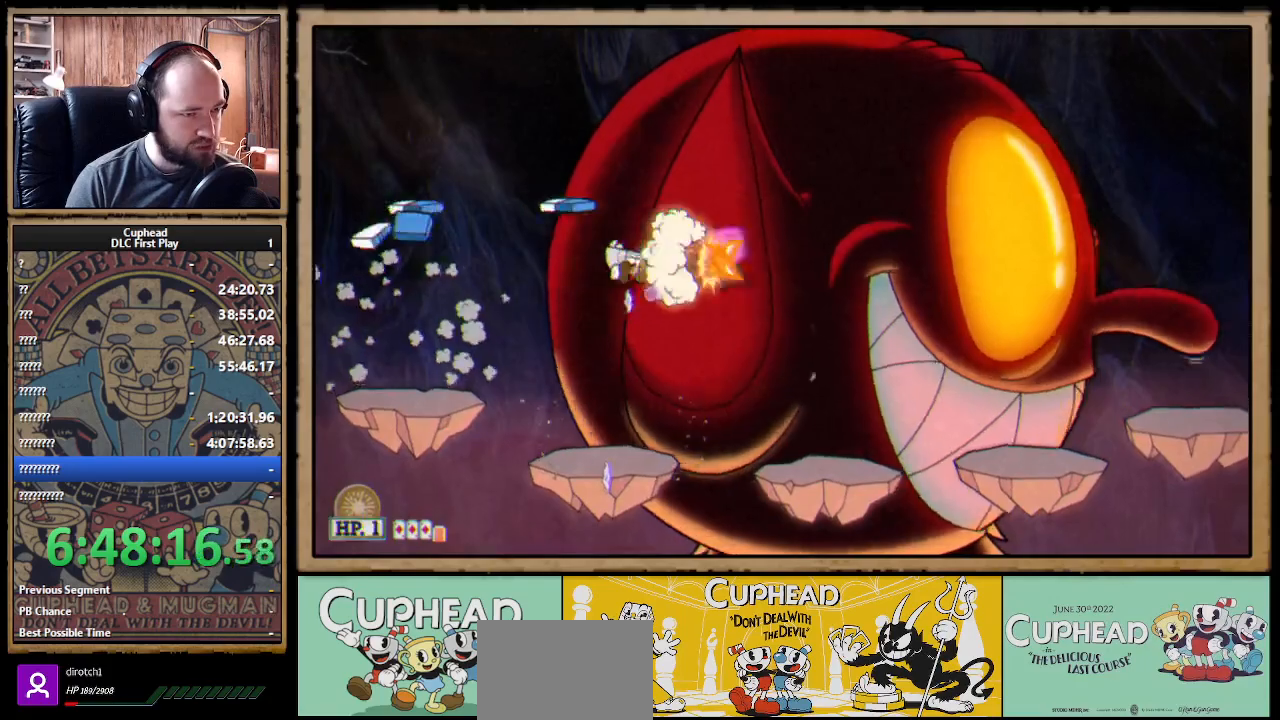
{"buttons": ["A", "X"], "left_stick": "center", "right_stick": "center", "events": [[50, "X", "down"], [67, "R1", "up"], [417, "A", "down"]]}
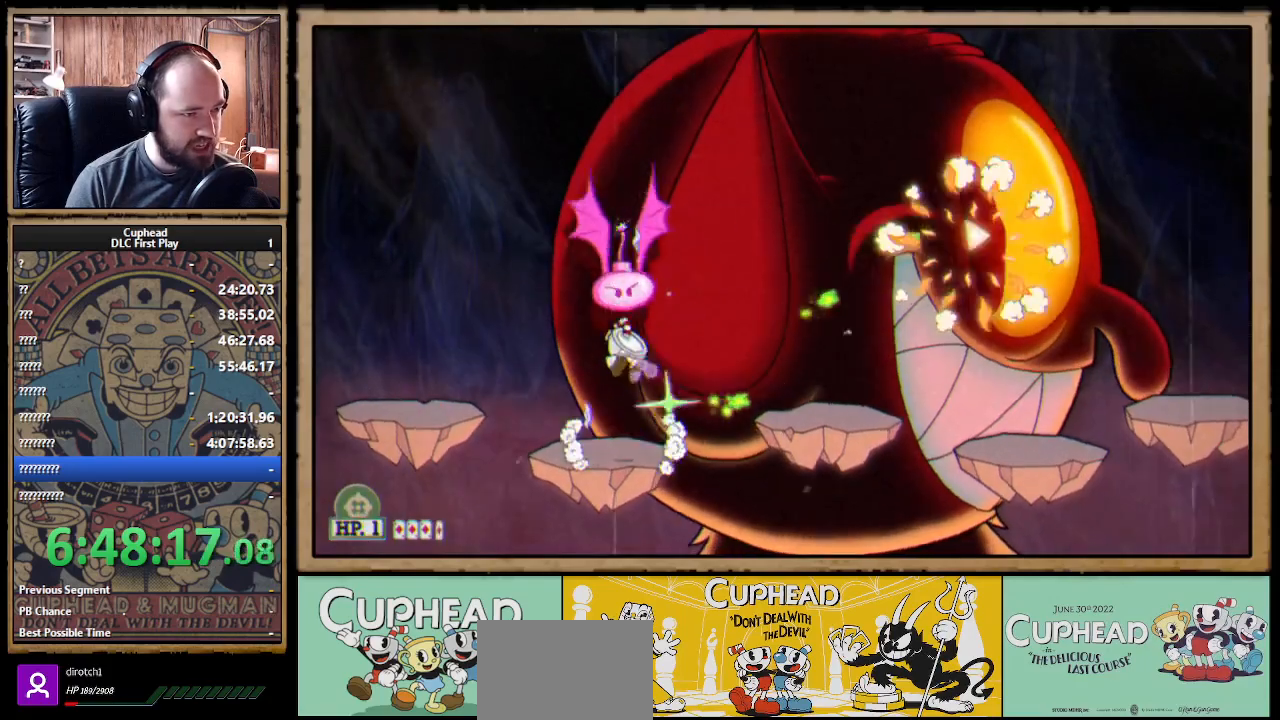
{"buttons": ["X"], "left_stick": "center", "right_stick": "center", "events": [[17, "A", "up"], [100, "A", "down"], [267, "A", "up"]]}
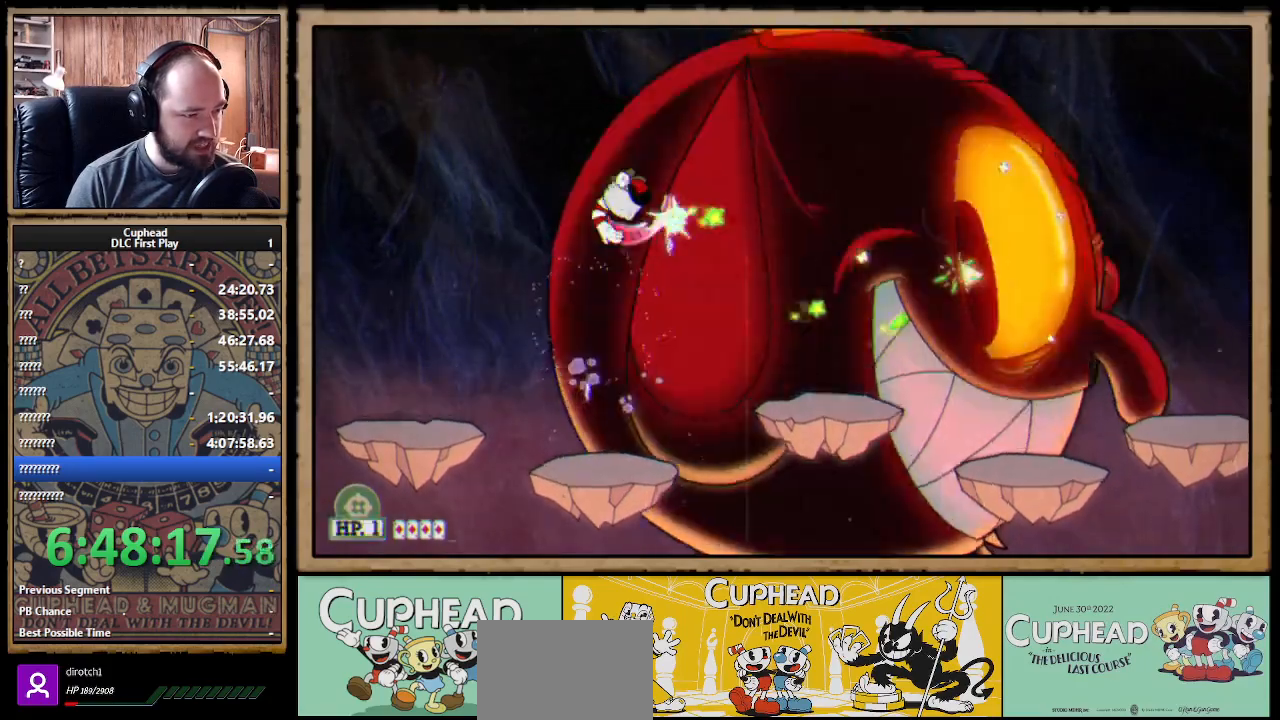
{"buttons": ["X"], "left_stick": "center", "right_stick": "center", "events": []}
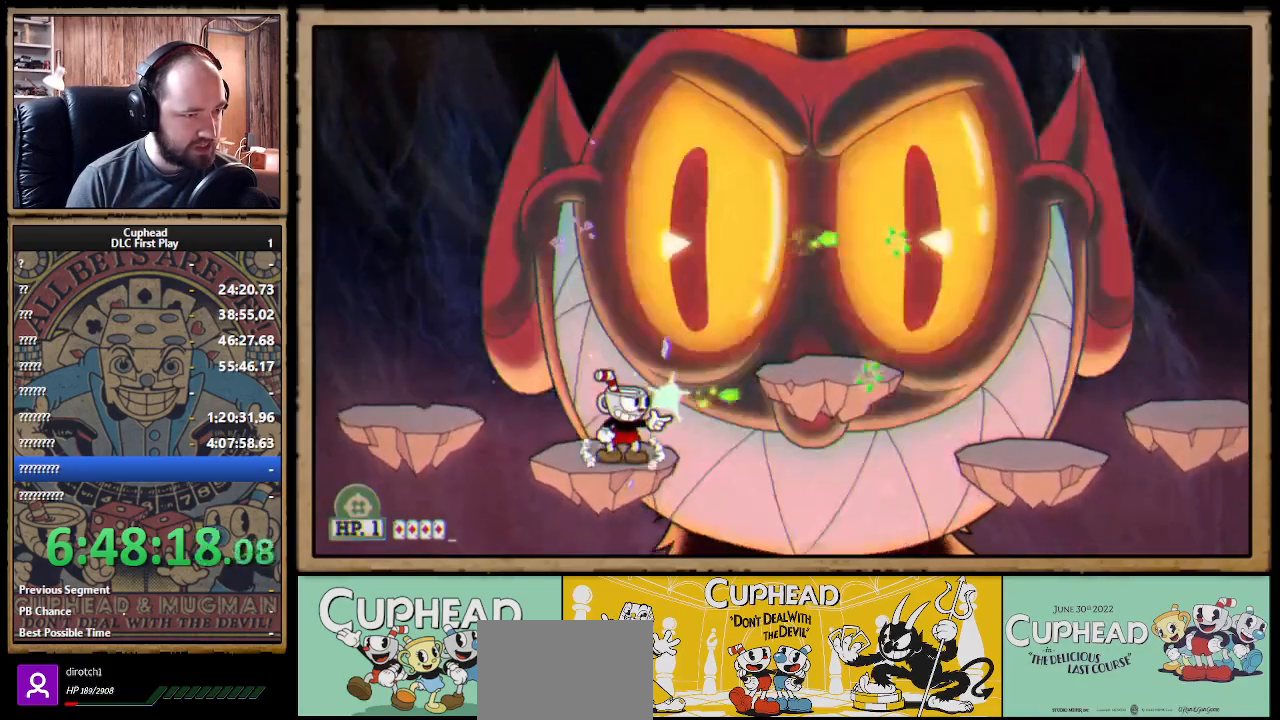
{"buttons": ["X"], "left_stick": "center", "right_stick": "center", "events": [[67, "A", "down"], [333, "A", "up"]]}
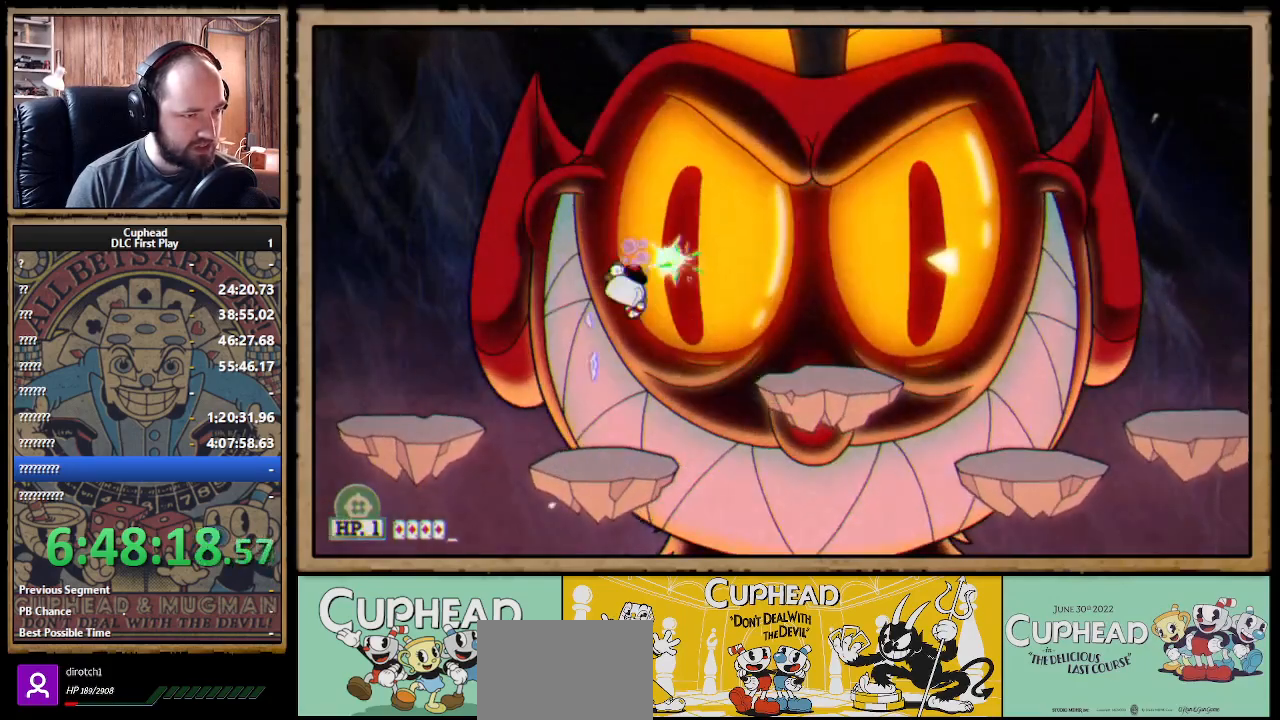
{"buttons": ["A", "X"], "left_stick": "center", "right_stick": "center", "events": [[283, "A", "down"], [300, "left_stick", "right"], [500, "left_stick", "center"]]}
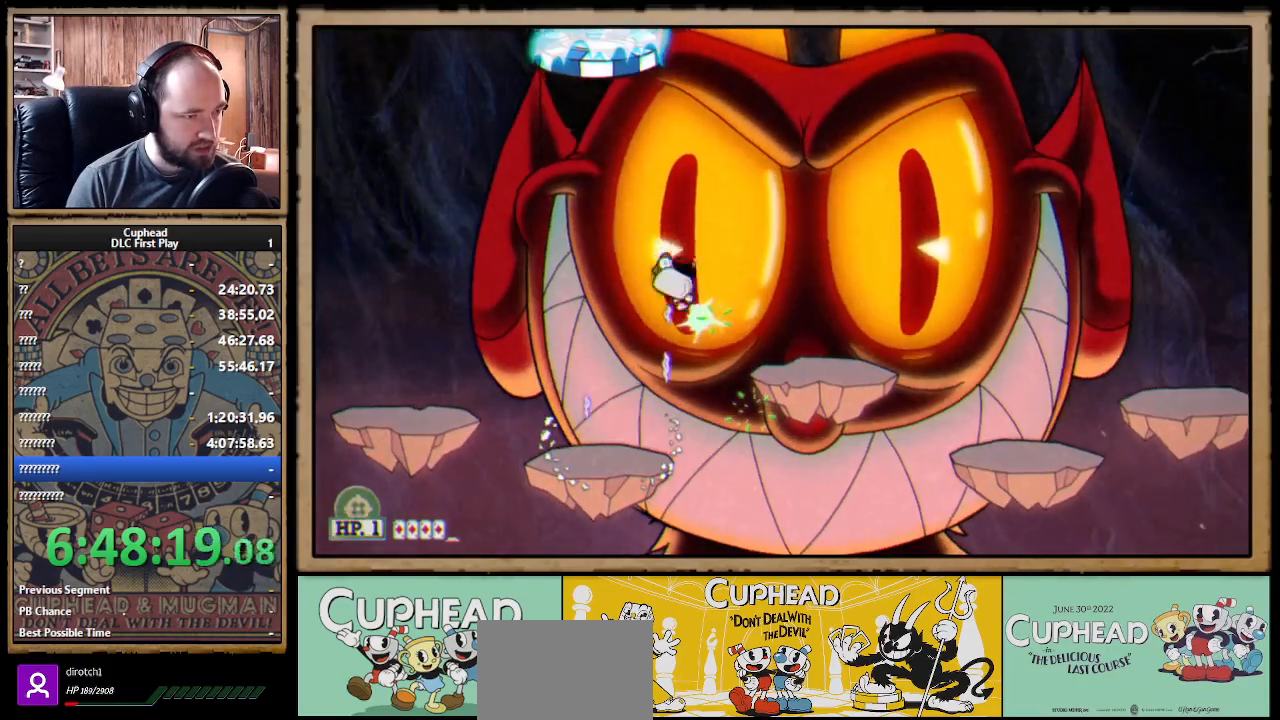
{"buttons": [], "left_stick": "right", "right_stick": "center", "events": [[50, "Y", "down"], [67, "A", "up"], [150, "Y", "up"], [400, "left_stick", "right"], [450, "X", "up"]]}
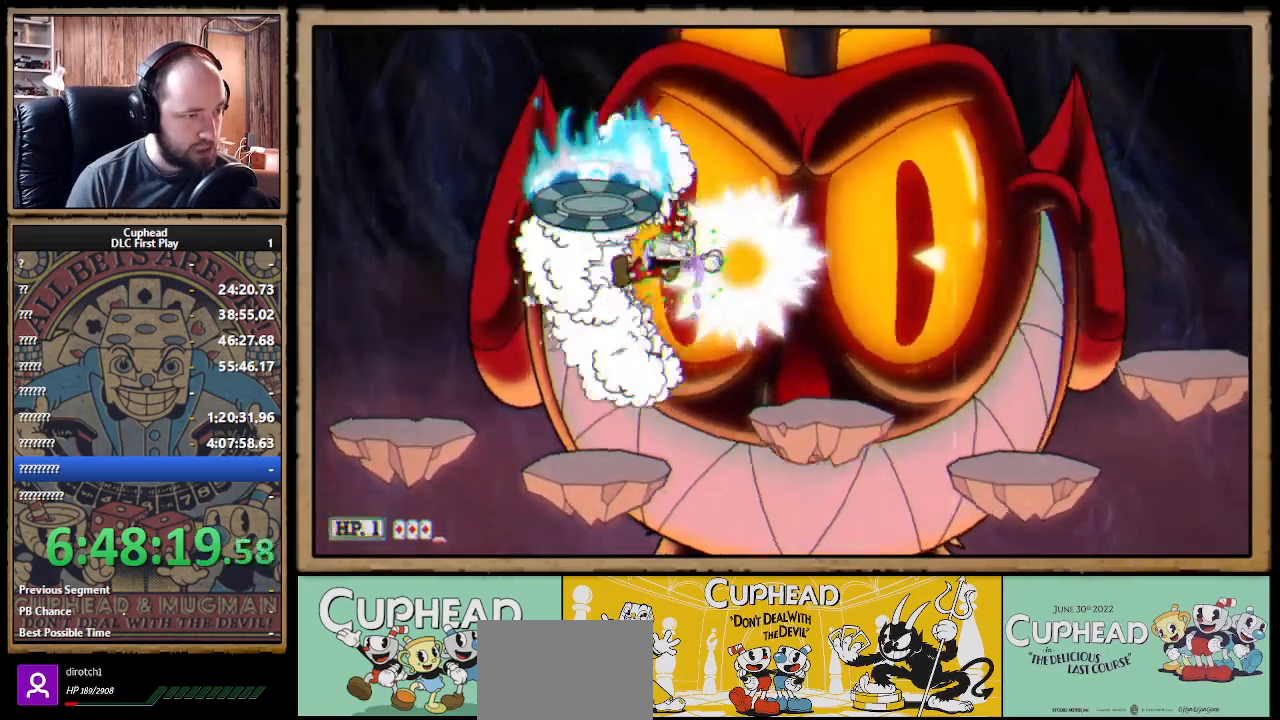
{"buttons": [], "left_stick": "right", "right_stick": "center", "events": [[33, "B", "down"], [183, "B", "up"], [233, "B", "down"], [300, "B", "up"], [350, "B", "down"], [417, "B", "up"]]}
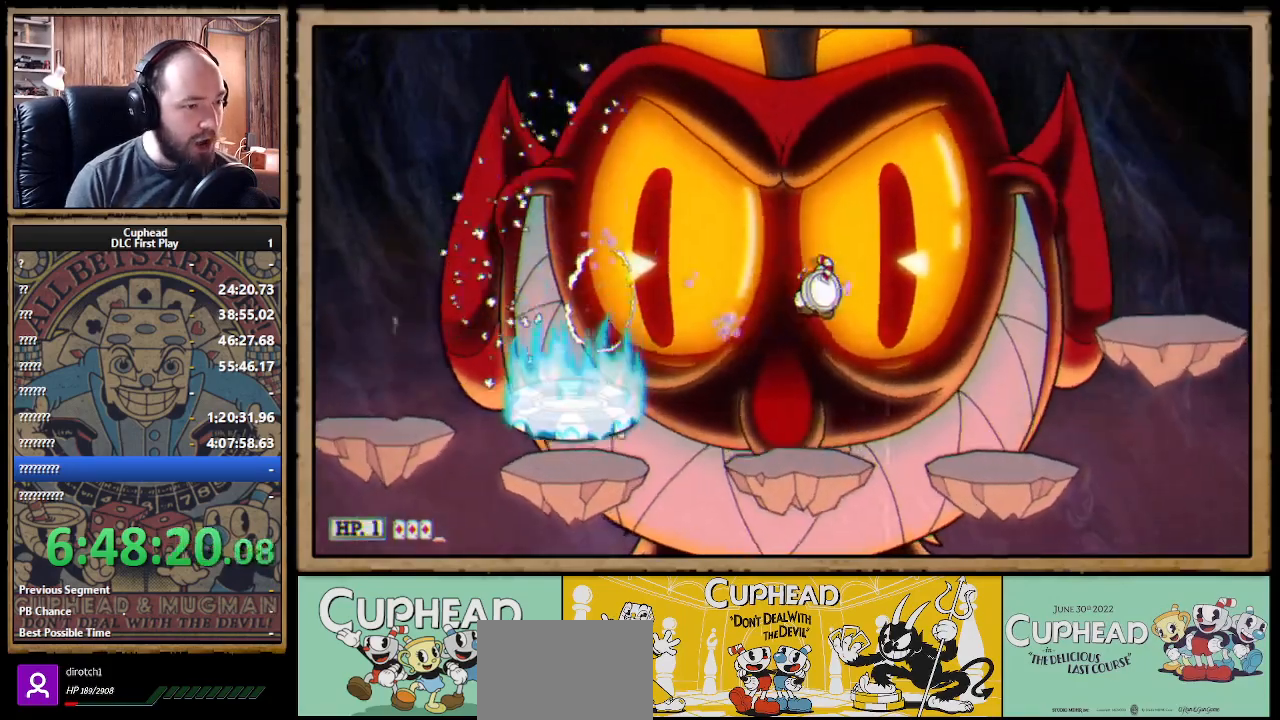
{"buttons": ["X"], "left_stick": "up", "right_stick": "center", "events": [[50, "X", "down"], [83, "left_stick", "up"]]}
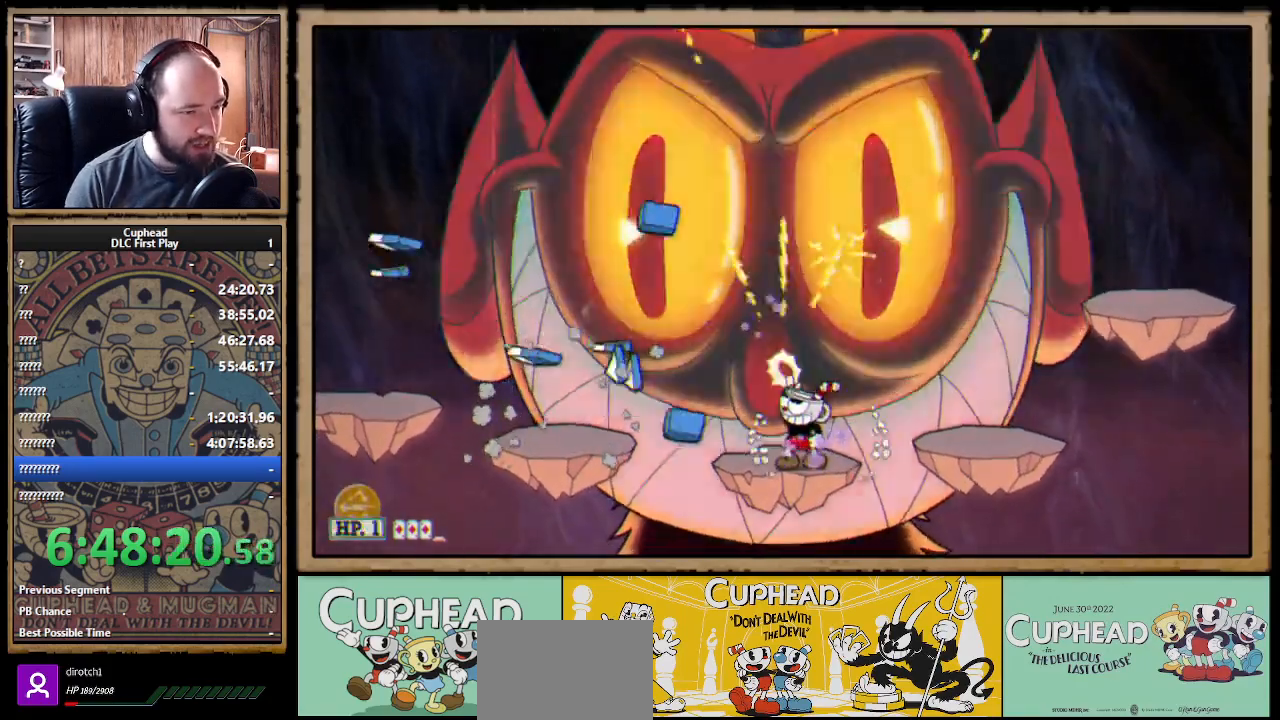
{"buttons": ["X"], "left_stick": "up", "right_stick": "center", "events": [[33, "R1", "down"], [233, "A", "down"], [250, "R1", "up"], [317, "A", "up"]]}
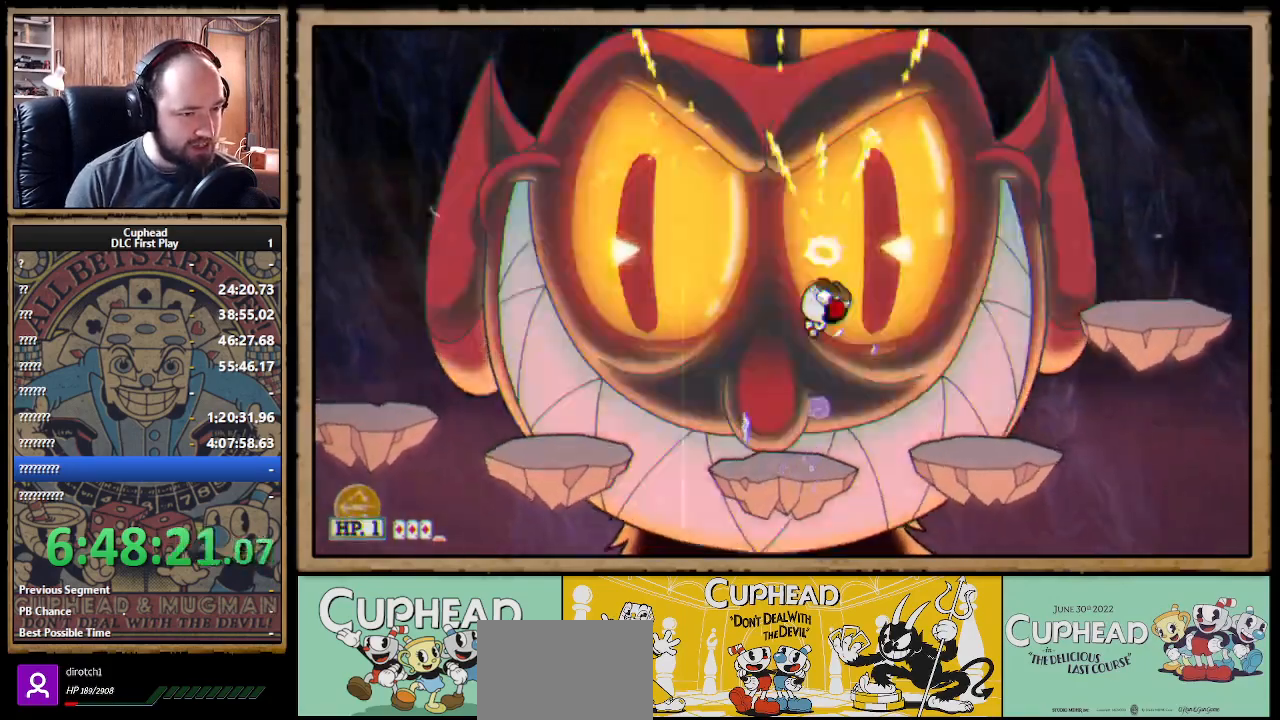
{"buttons": ["X", "R1"], "left_stick": "up", "right_stick": "center", "events": [[67, "R1", "down"]]}
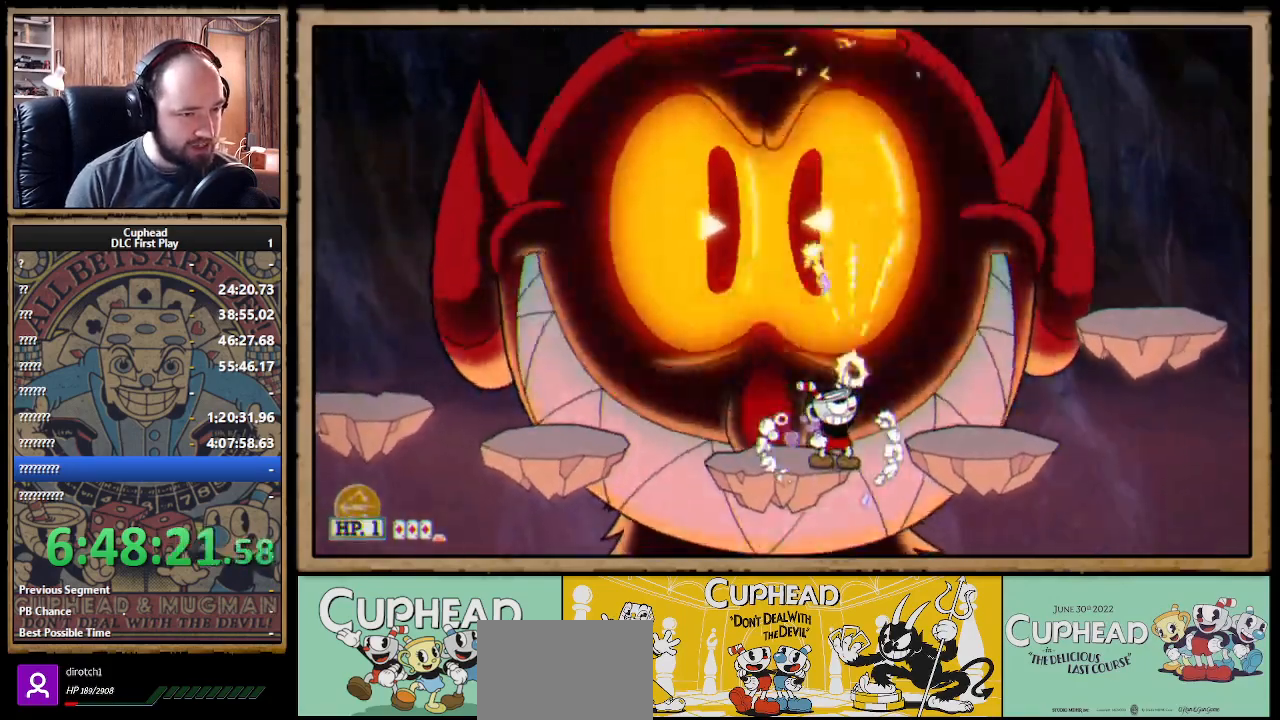
{"buttons": ["X", "R1"], "left_stick": "up-right", "right_stick": "center", "events": [[267, "left_stick", "up-left"], [383, "left_stick", "up"], [483, "left_stick", "up-right"]]}